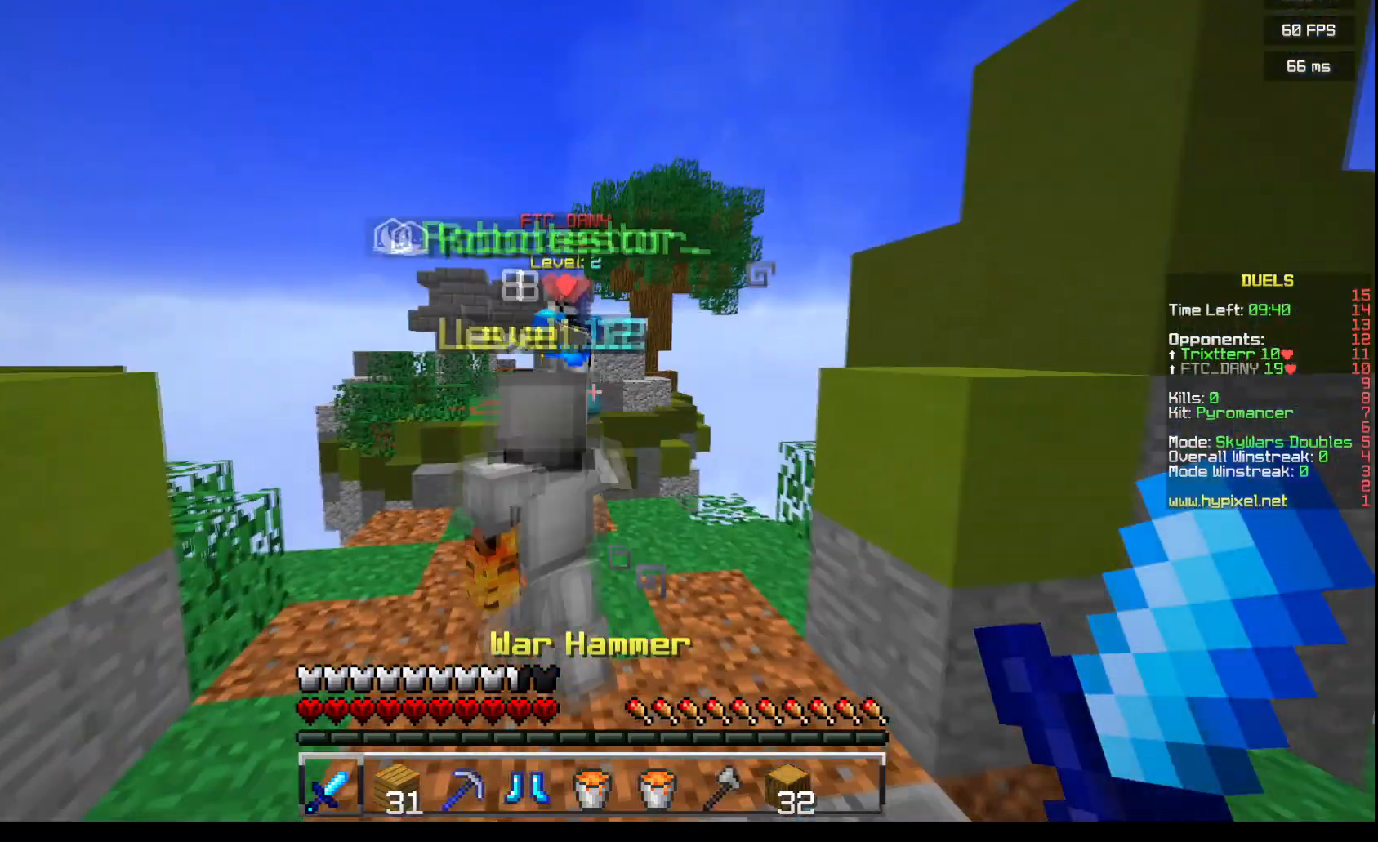
Gameplay with keyboard and mouse; each line is a JSON object with the keys and mouse buttons held at the frame after it. "events" lists presses ("down") and releases ("up") of "a", "d", "s", "w", "mouse_left" and "mouse_right" between this image and that frame as [ms after this image, input, new state], when the widget could be followed in between. "mouse_left", "mouse_right" = the "left", "right" buttons of the "mouse" list. No other keys are recorded. Fast repeated clicks can show as one long hold. Mouse movement is not recorded.
{"keys": ["s"], "mouse": [], "events": [[50, "s", "down"]]}
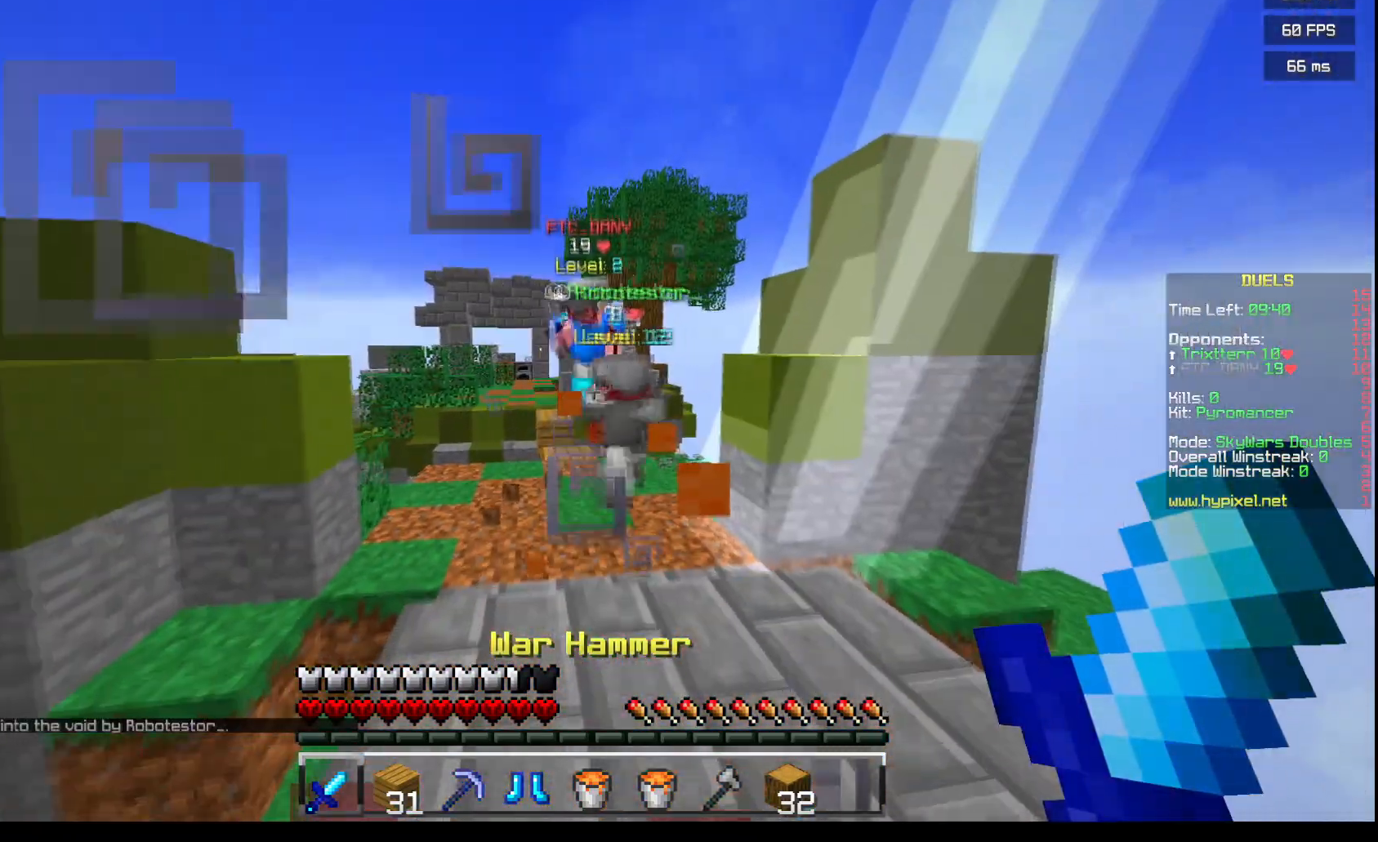
{"keys": [], "mouse": [], "events": [[50, "s", "up"]]}
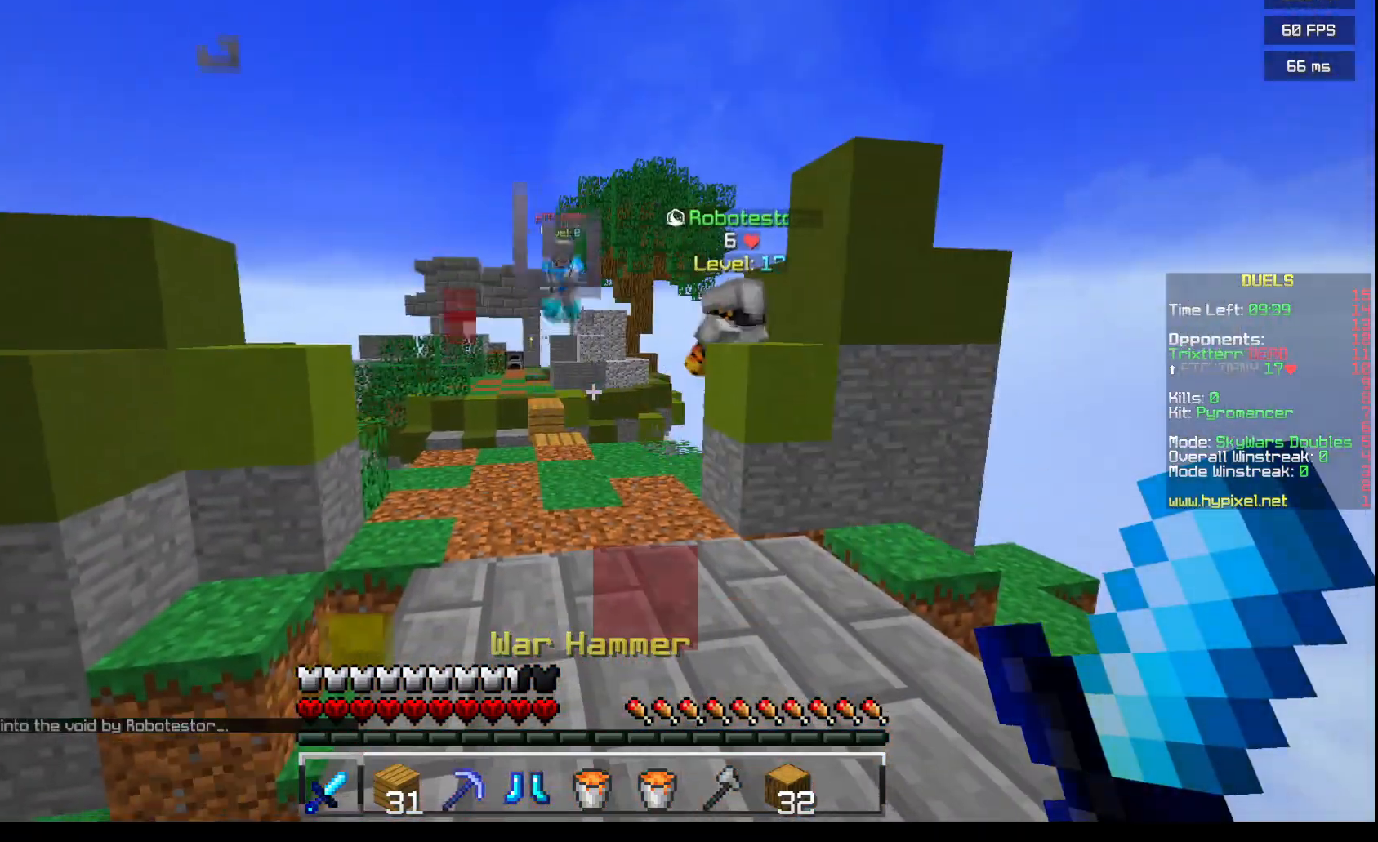
{"keys": [], "mouse": [], "events": []}
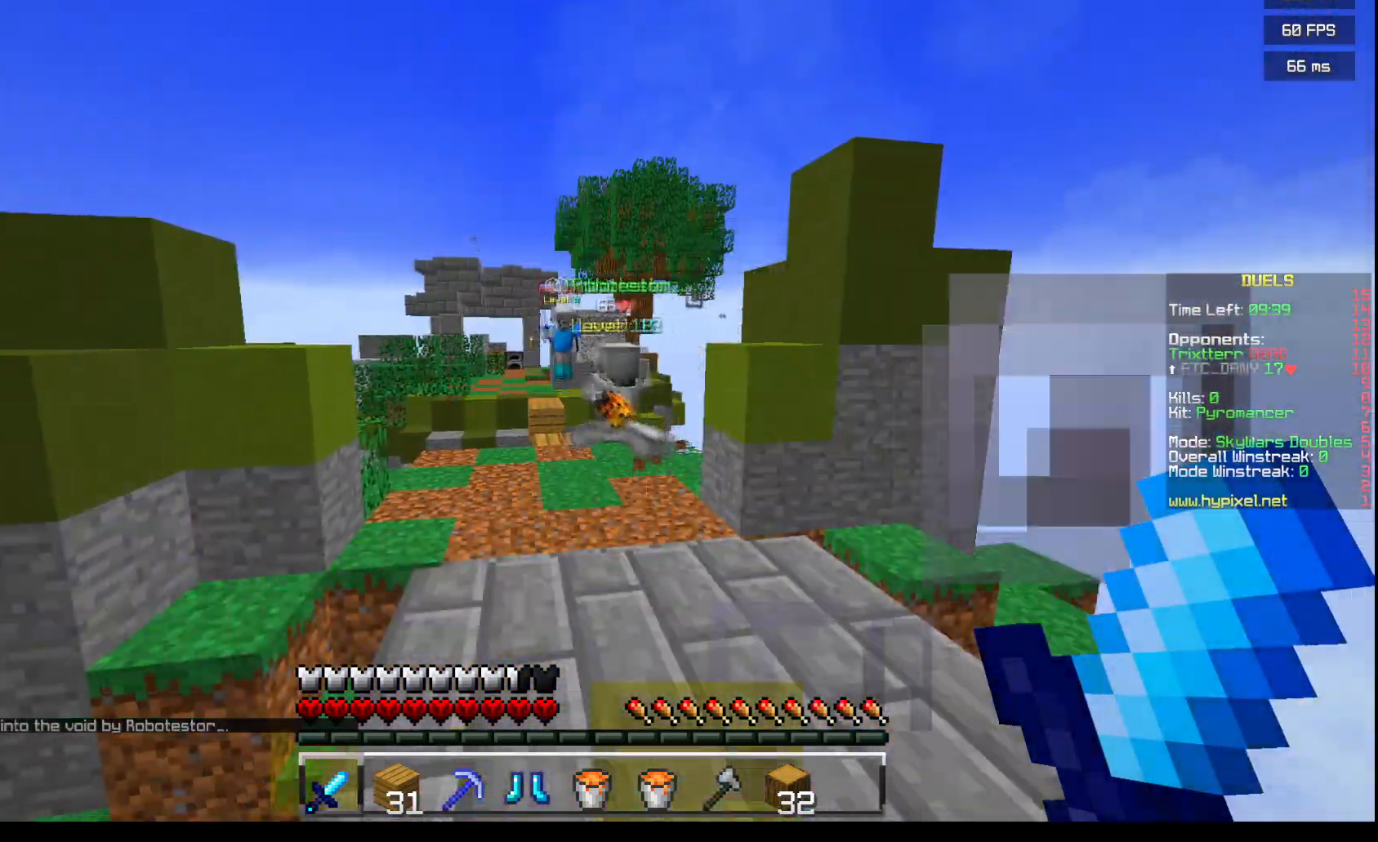
{"keys": [], "mouse": [], "events": []}
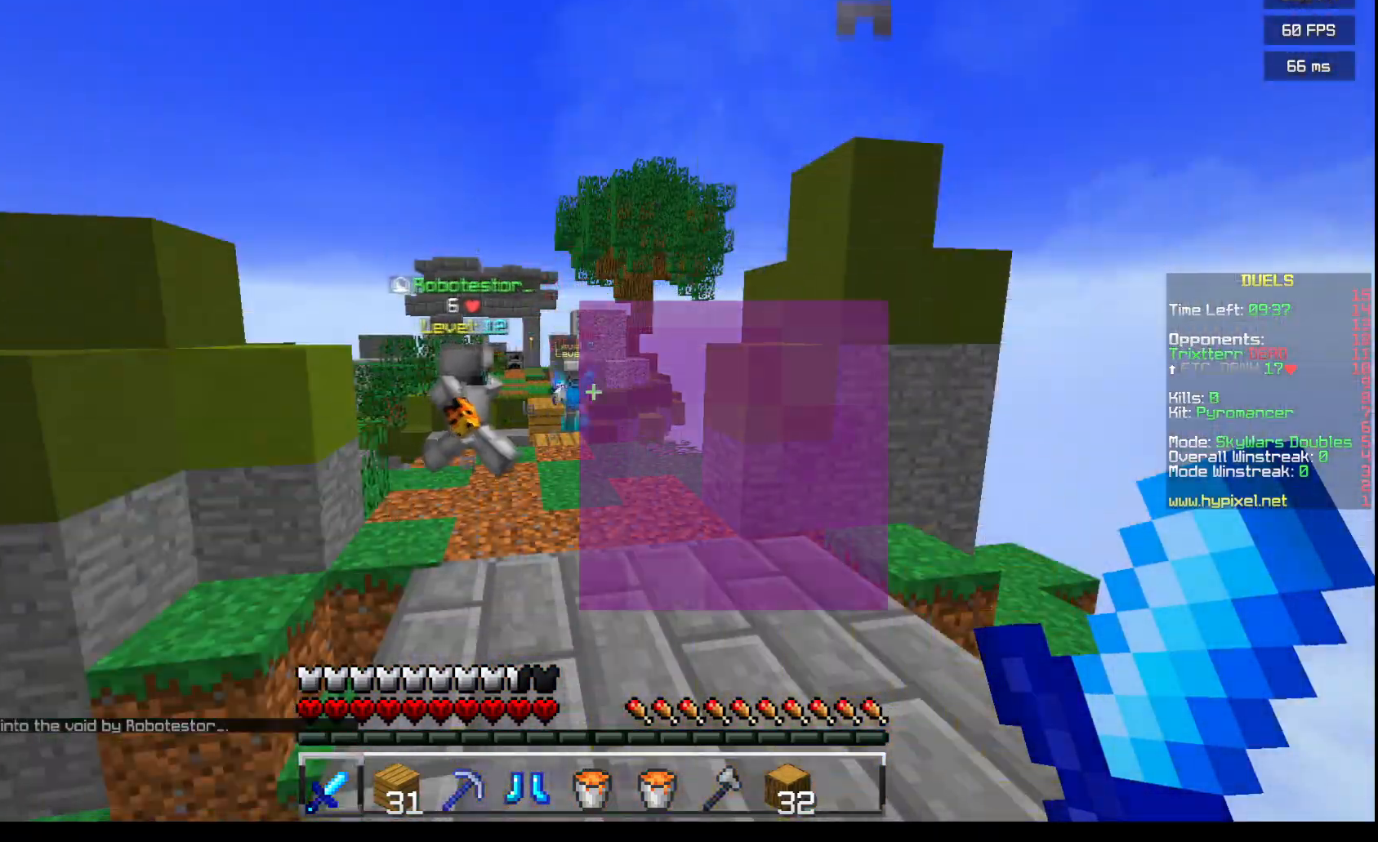
{"keys": [], "mouse": [], "events": []}
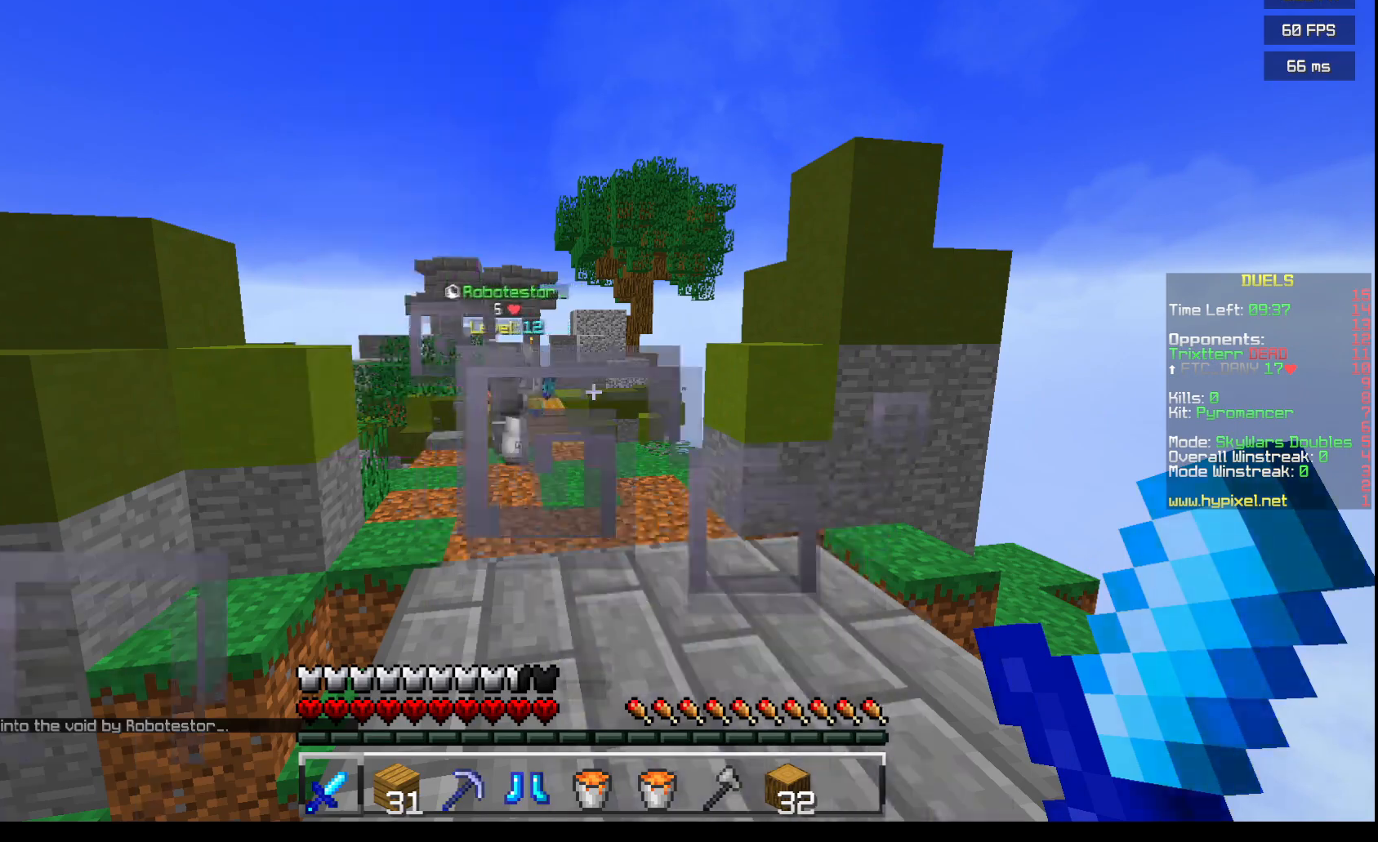
{"keys": [], "mouse": [], "events": []}
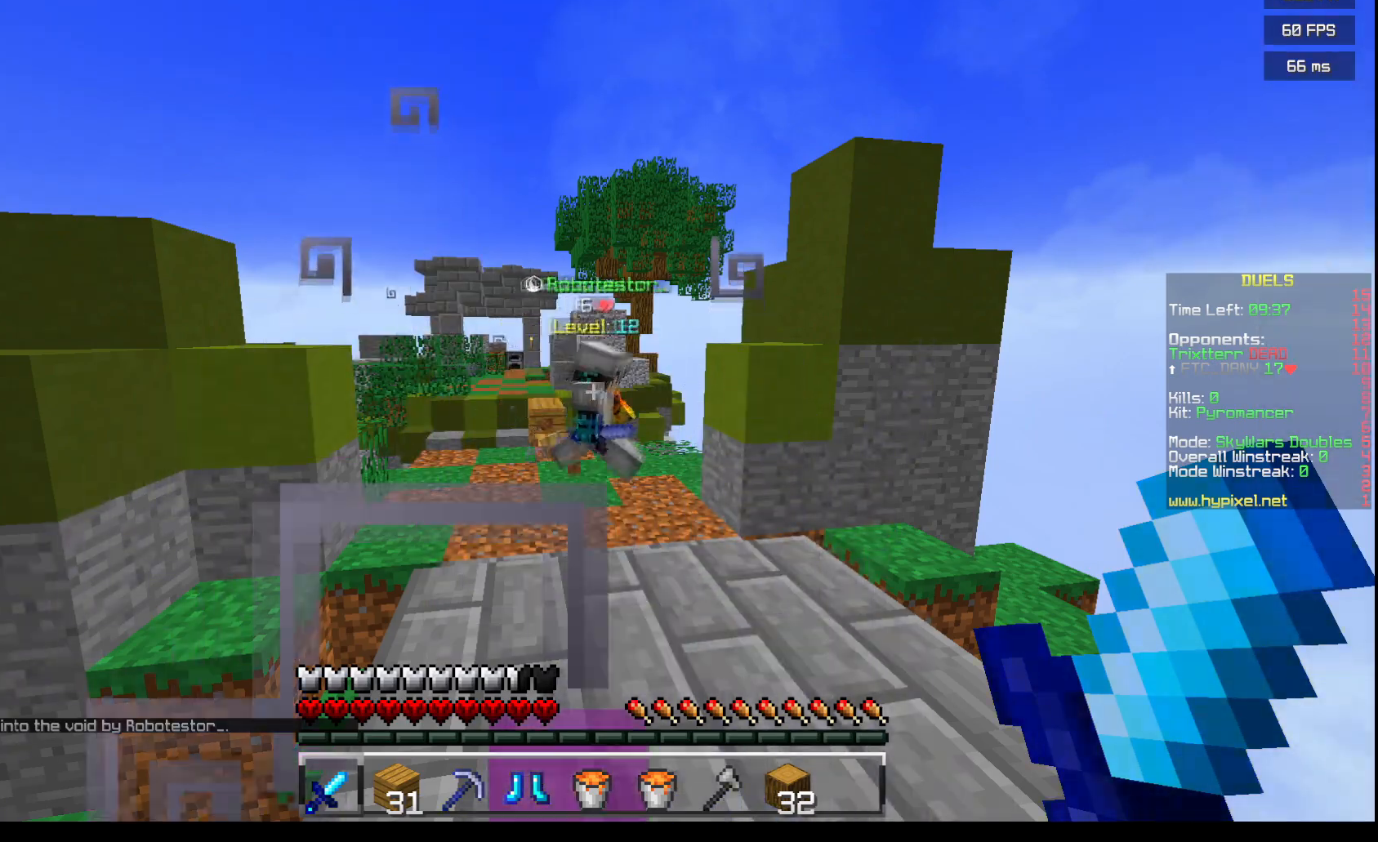
{"keys": [], "mouse": [], "events": []}
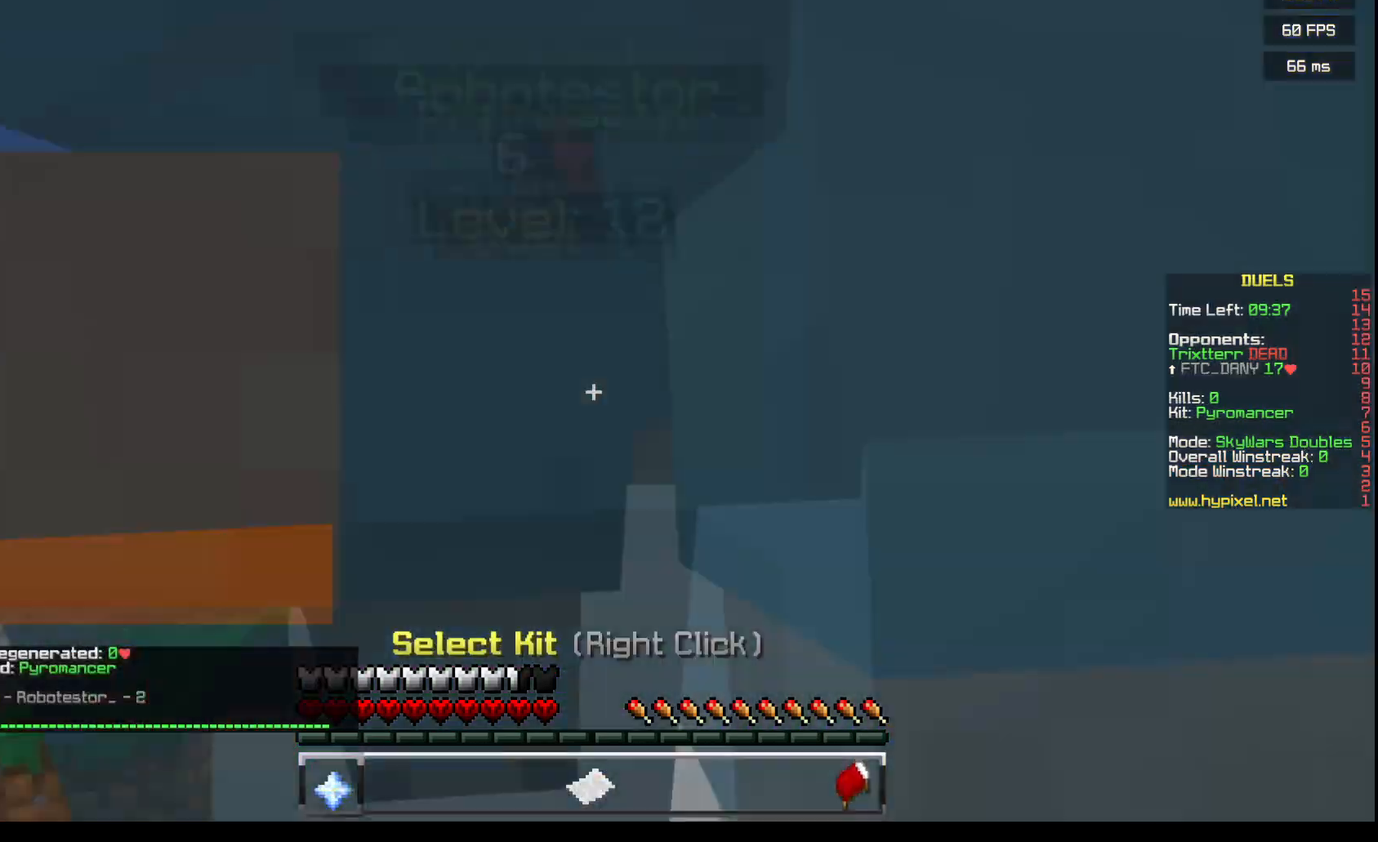
{"keys": [], "mouse": [], "events": []}
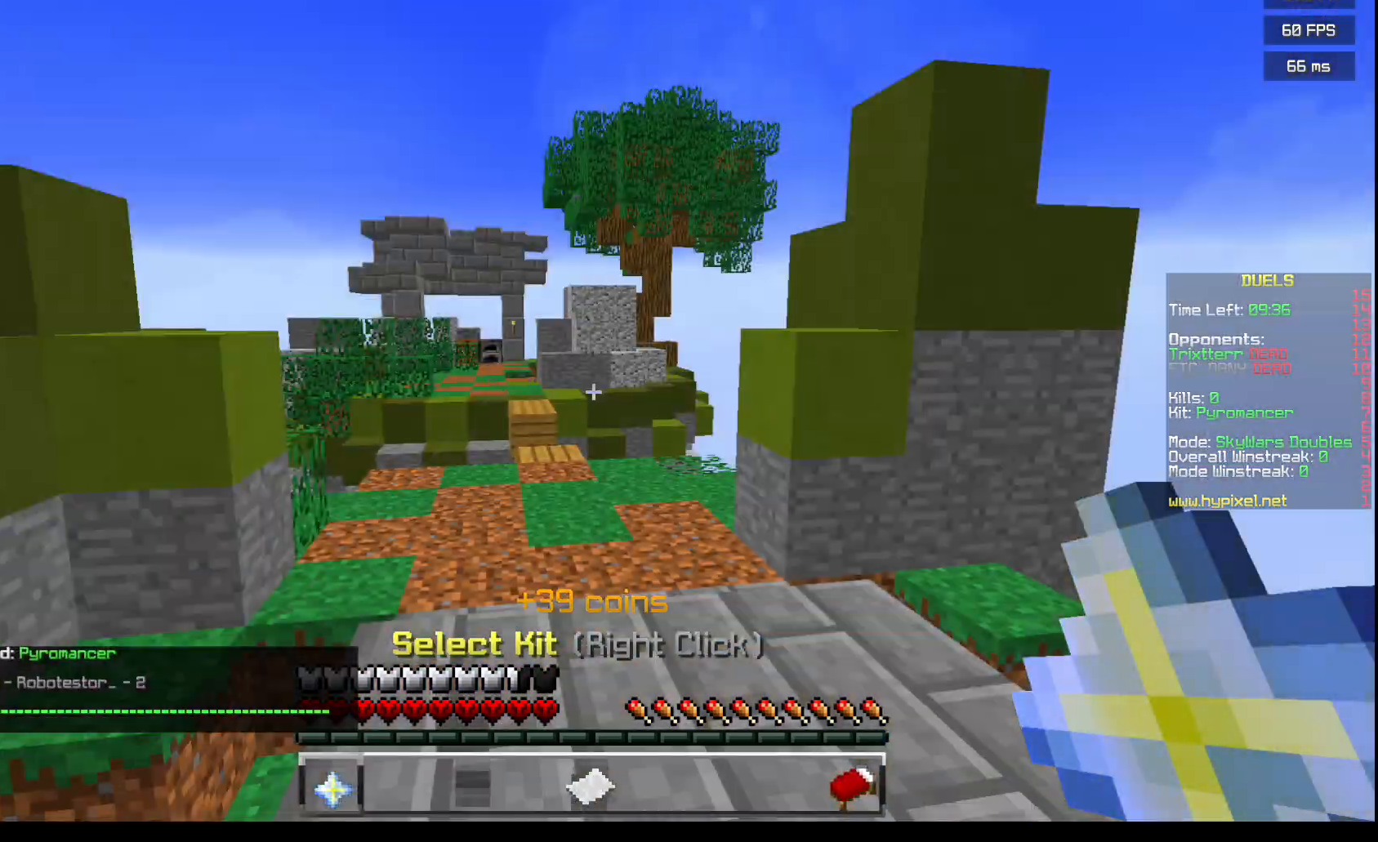
{"keys": [], "mouse": [], "events": []}
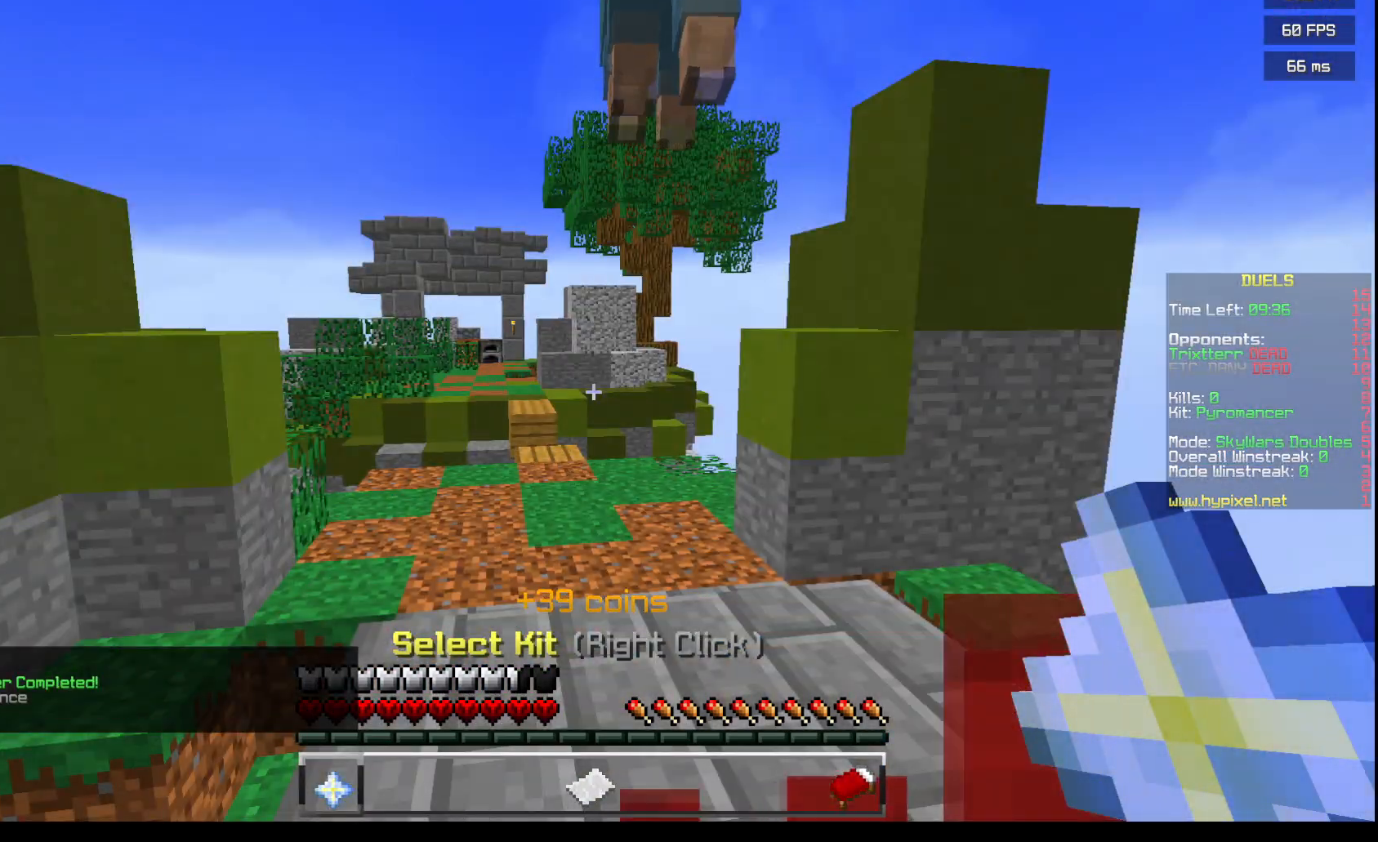
{"keys": [], "mouse": [], "events": []}
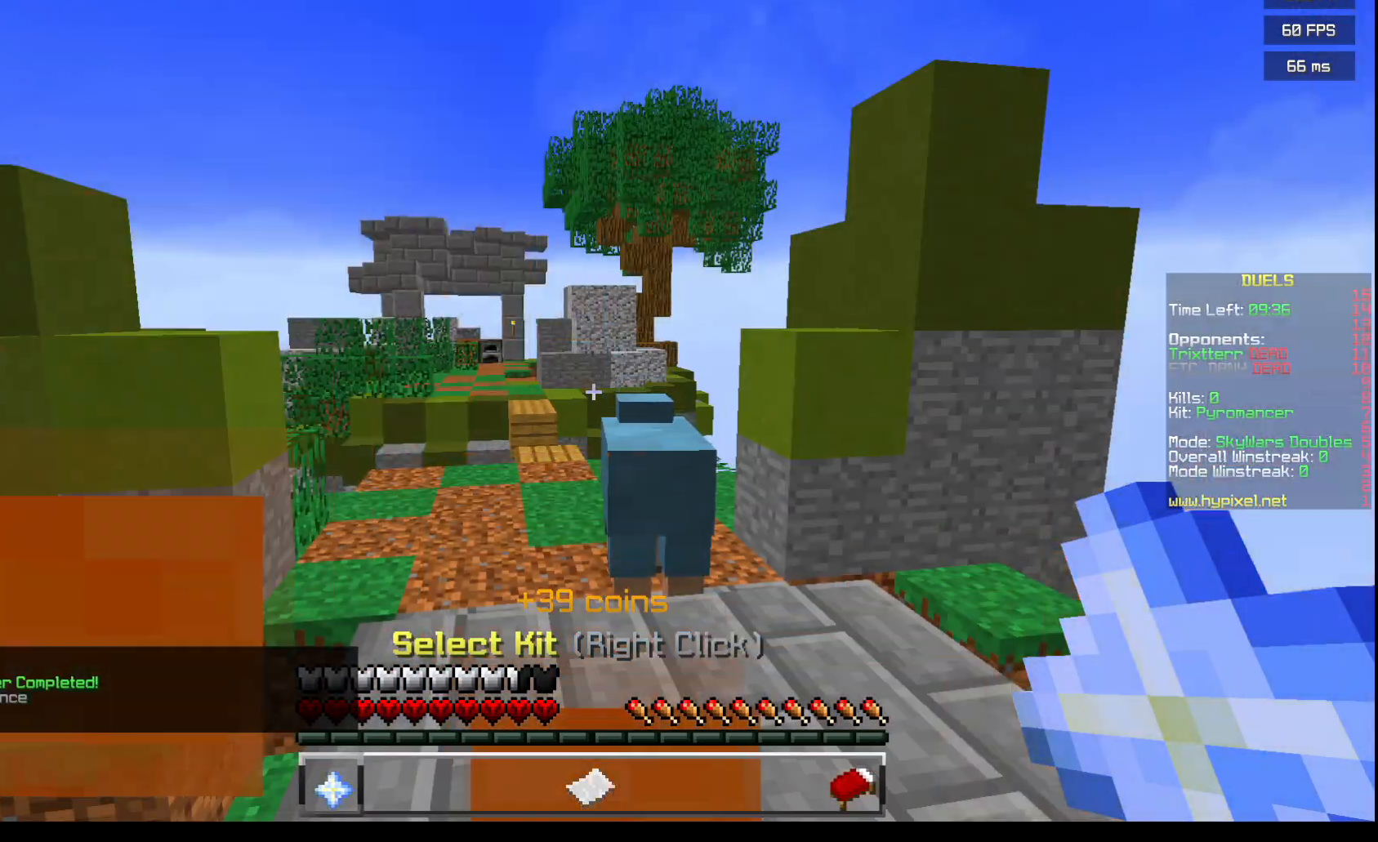
{"keys": [], "mouse": [], "events": []}
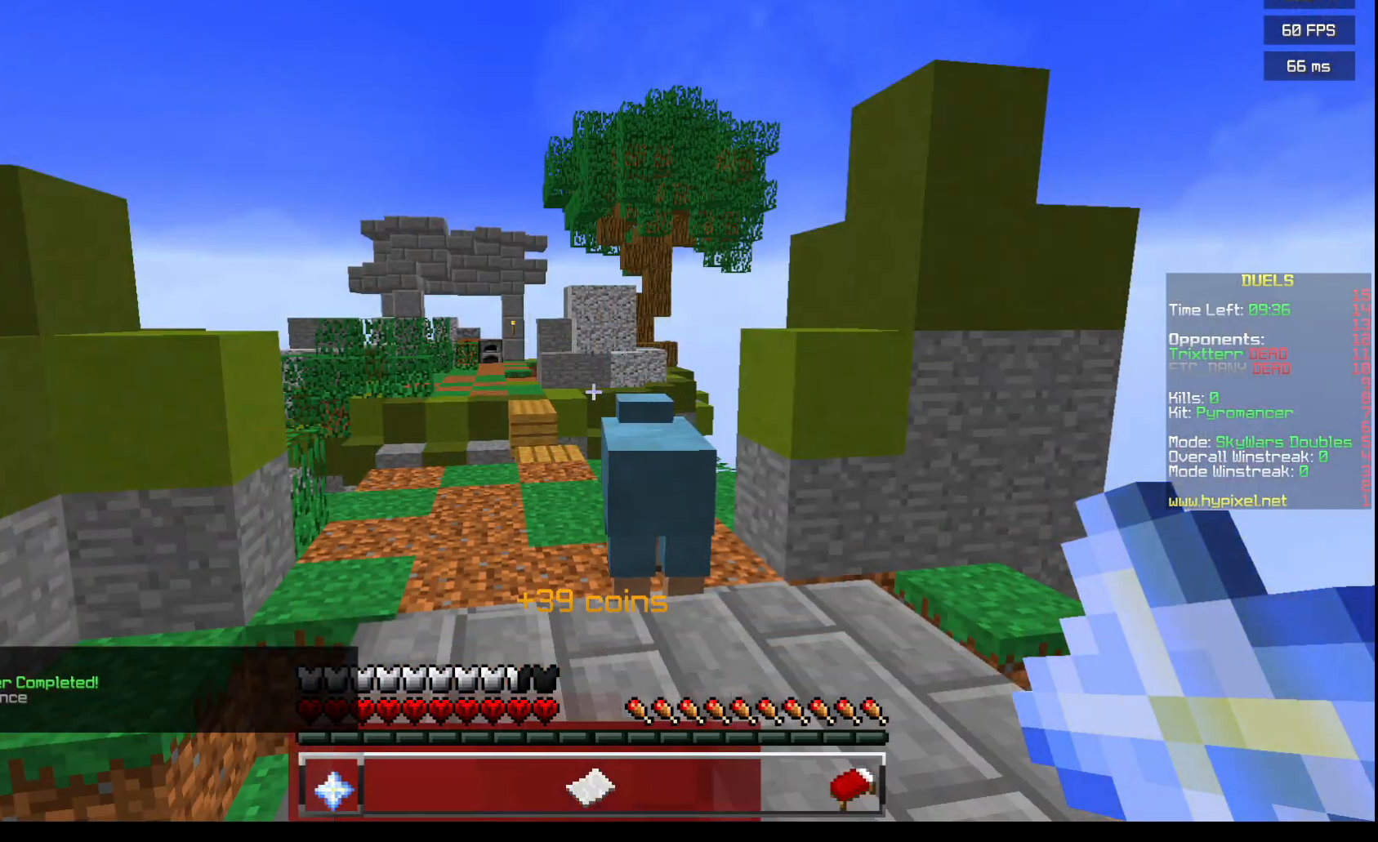
{"keys": [], "mouse": [], "events": []}
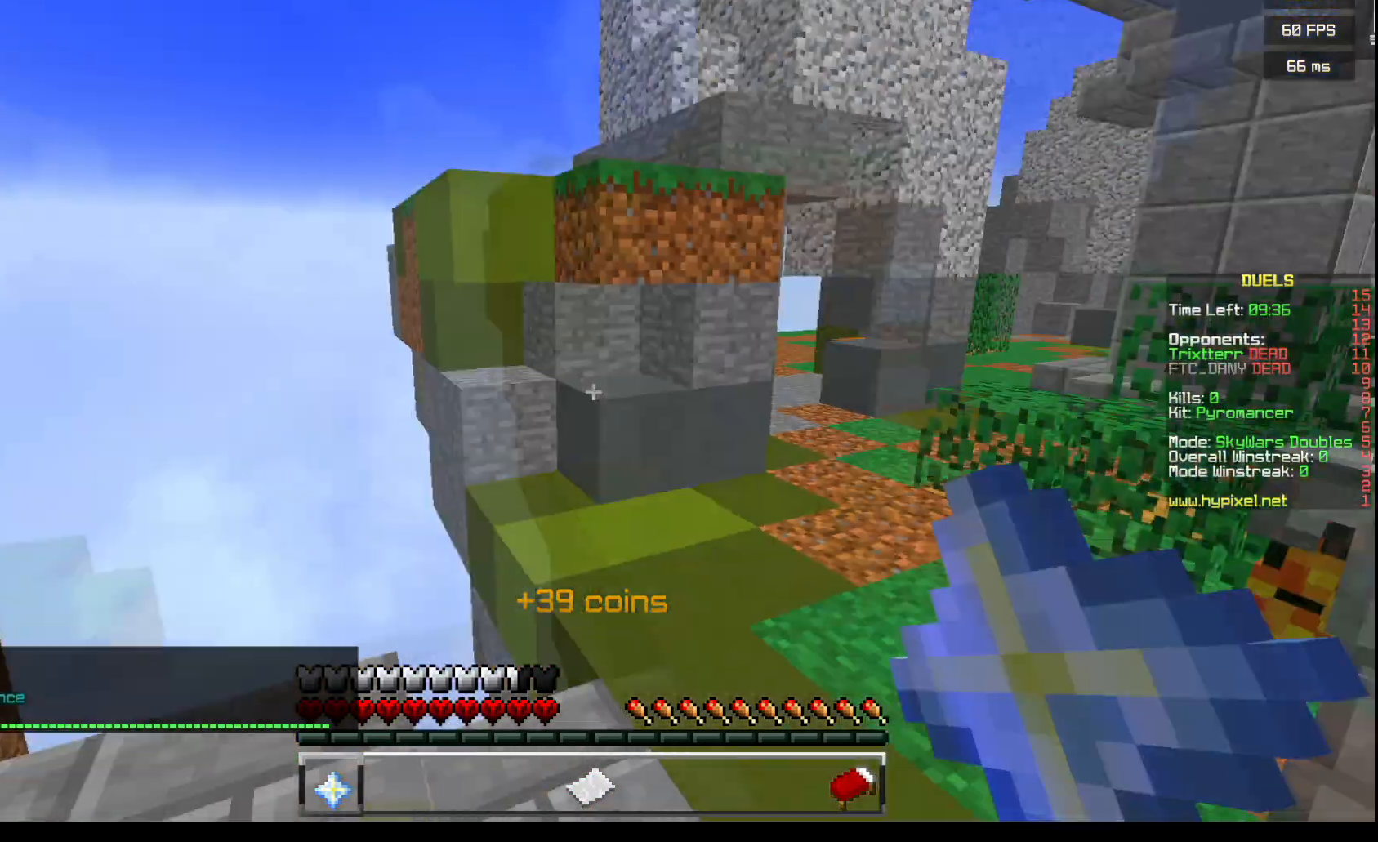
{"keys": ["w"], "mouse": [], "events": [[367, "w", "down"]]}
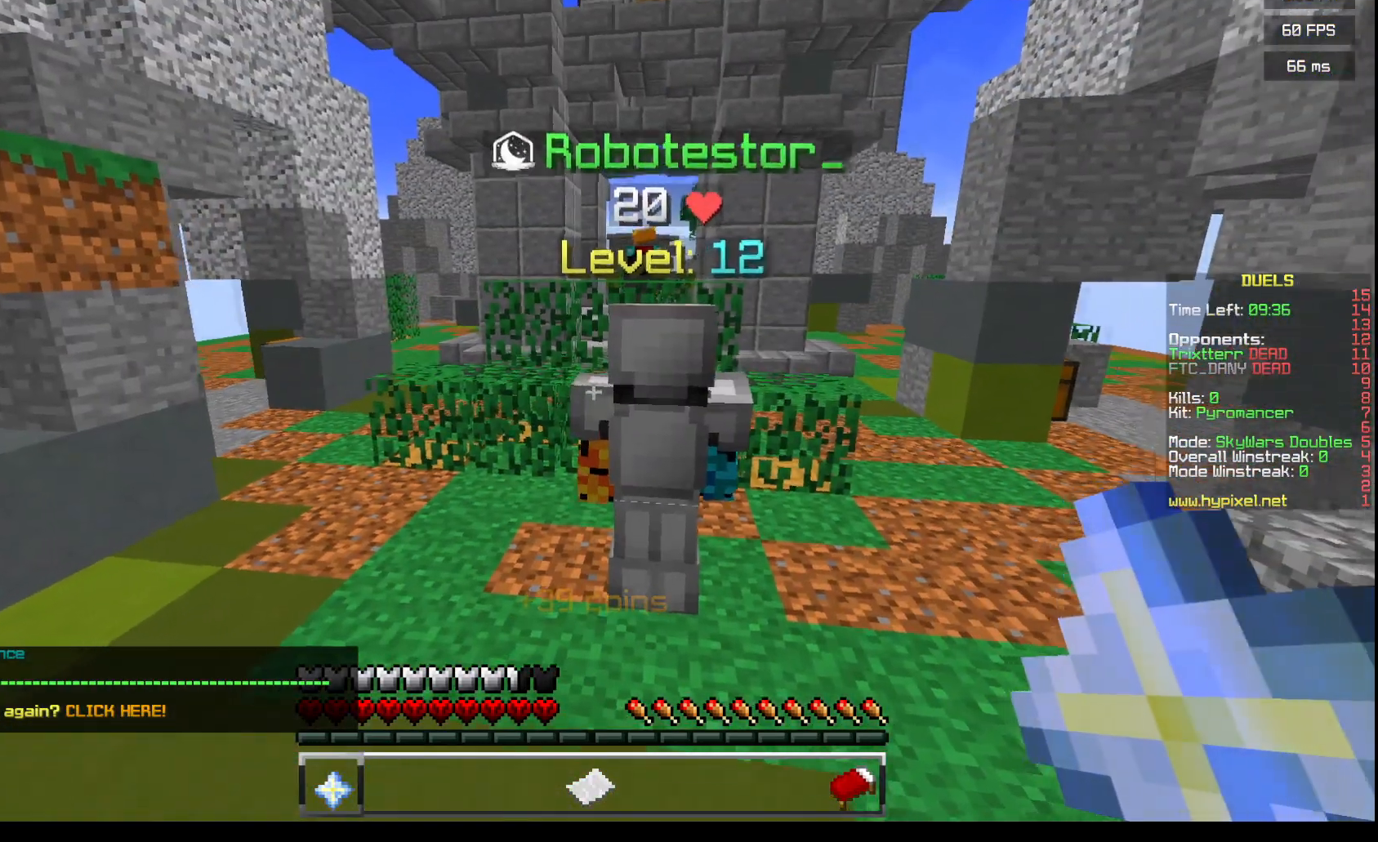
{"keys": ["a"], "mouse": [], "events": [[133, "w", "up"], [333, "a", "down"]]}
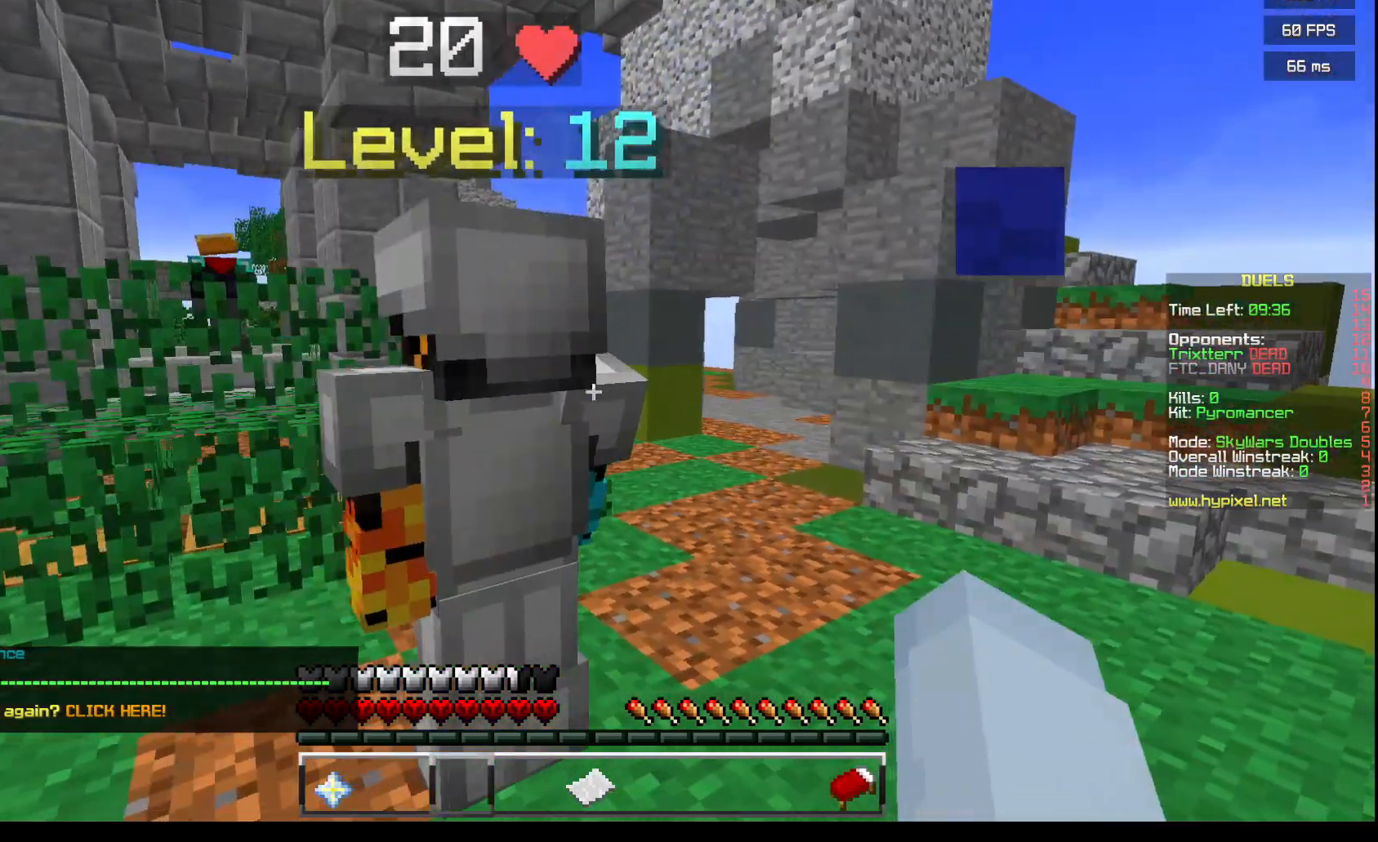
{"keys": [], "mouse": [], "events": [[501, "a", "up"]]}
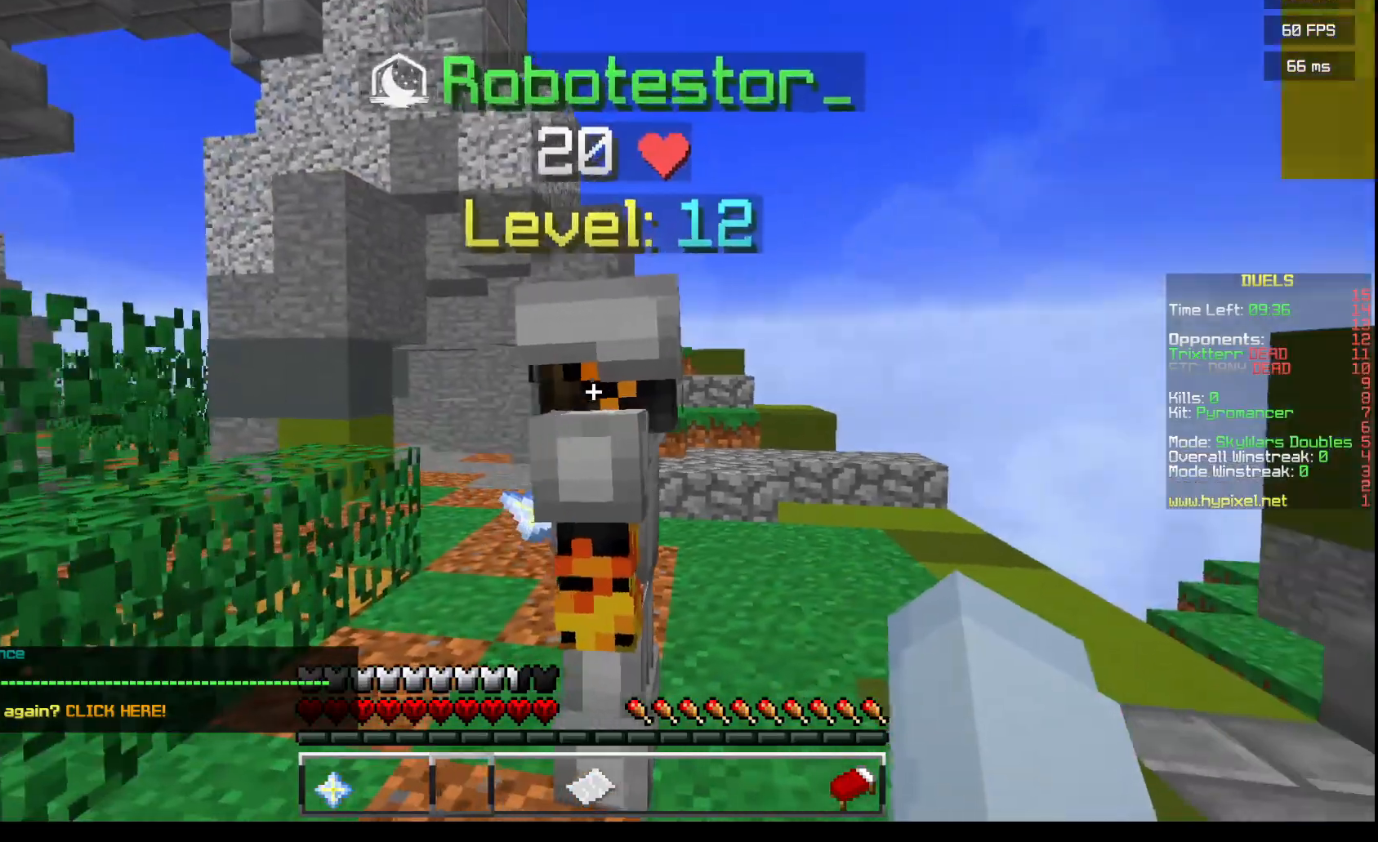
{"keys": [], "mouse": [], "events": []}
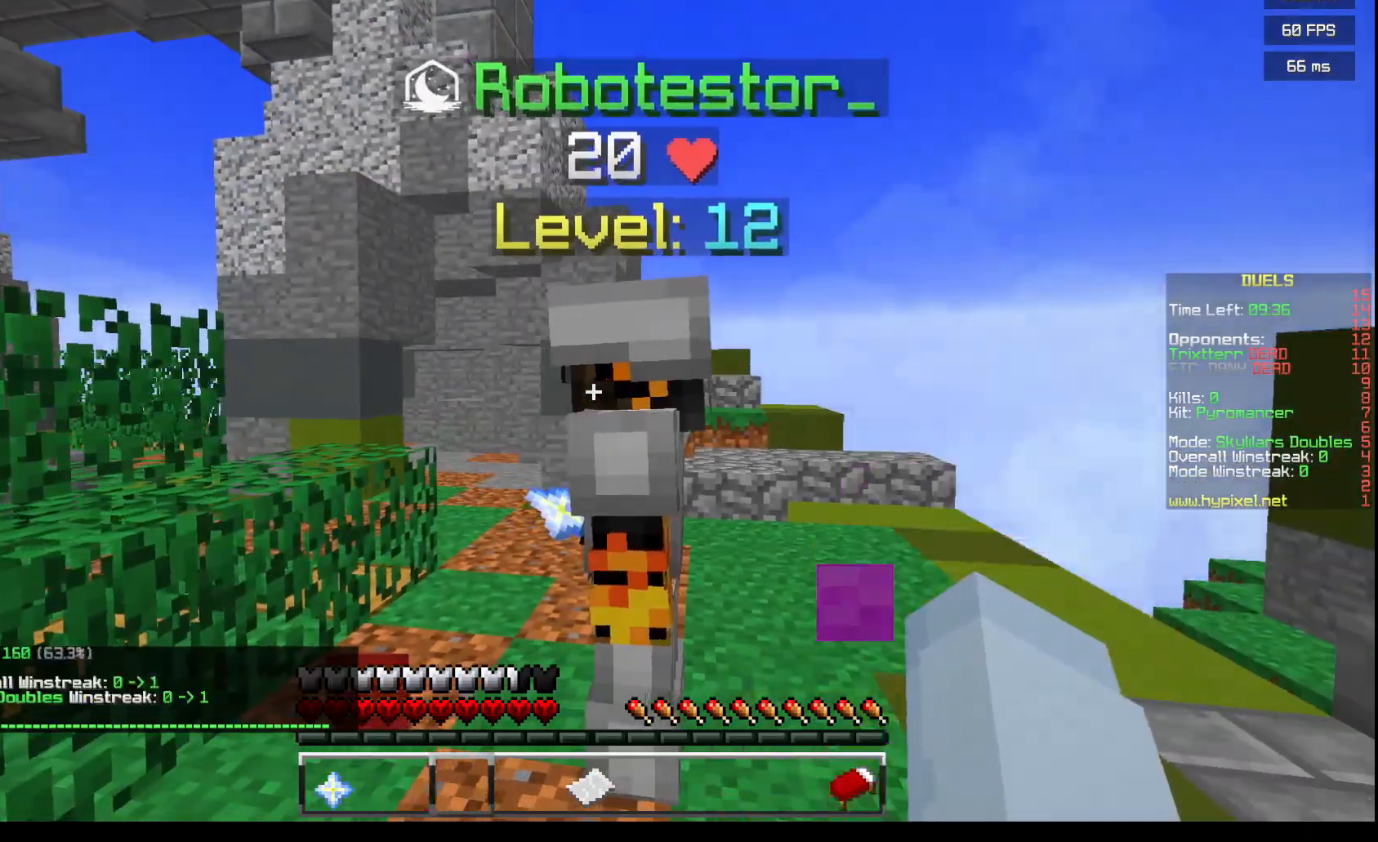
{"keys": [], "mouse": [], "events": []}
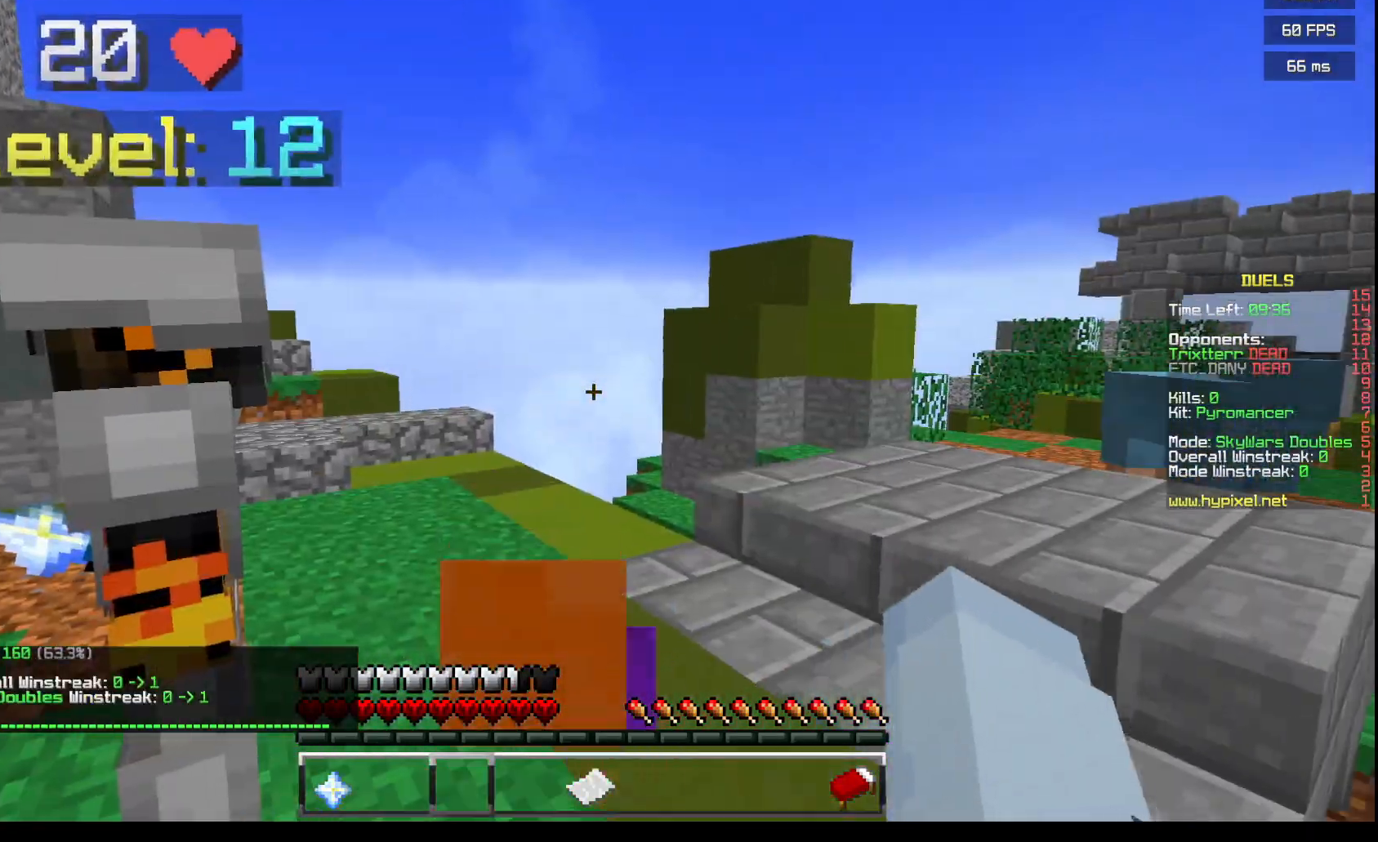
{"keys": ["s"], "mouse": [], "events": [[317, "s", "down"]]}
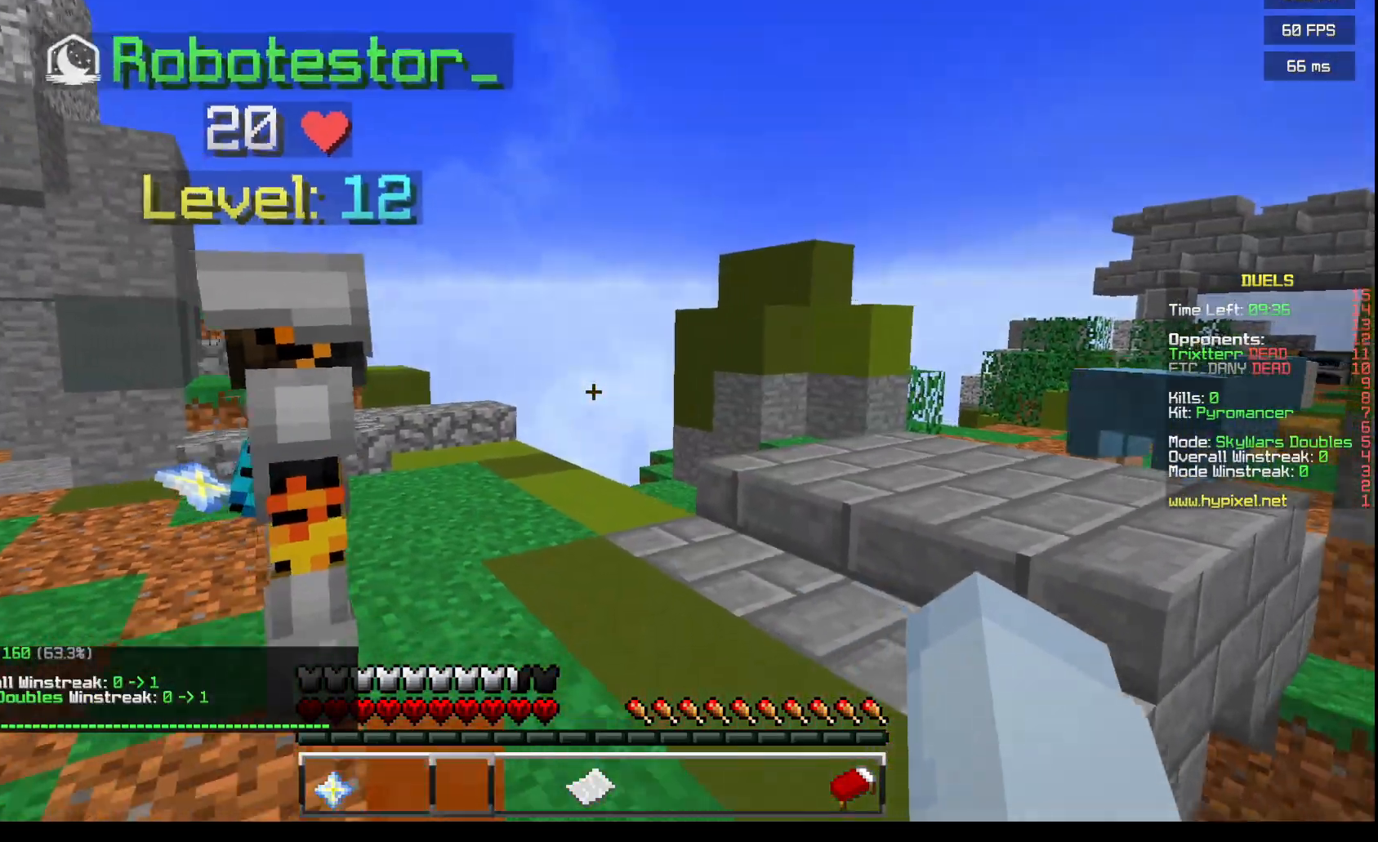
{"keys": [], "mouse": []}
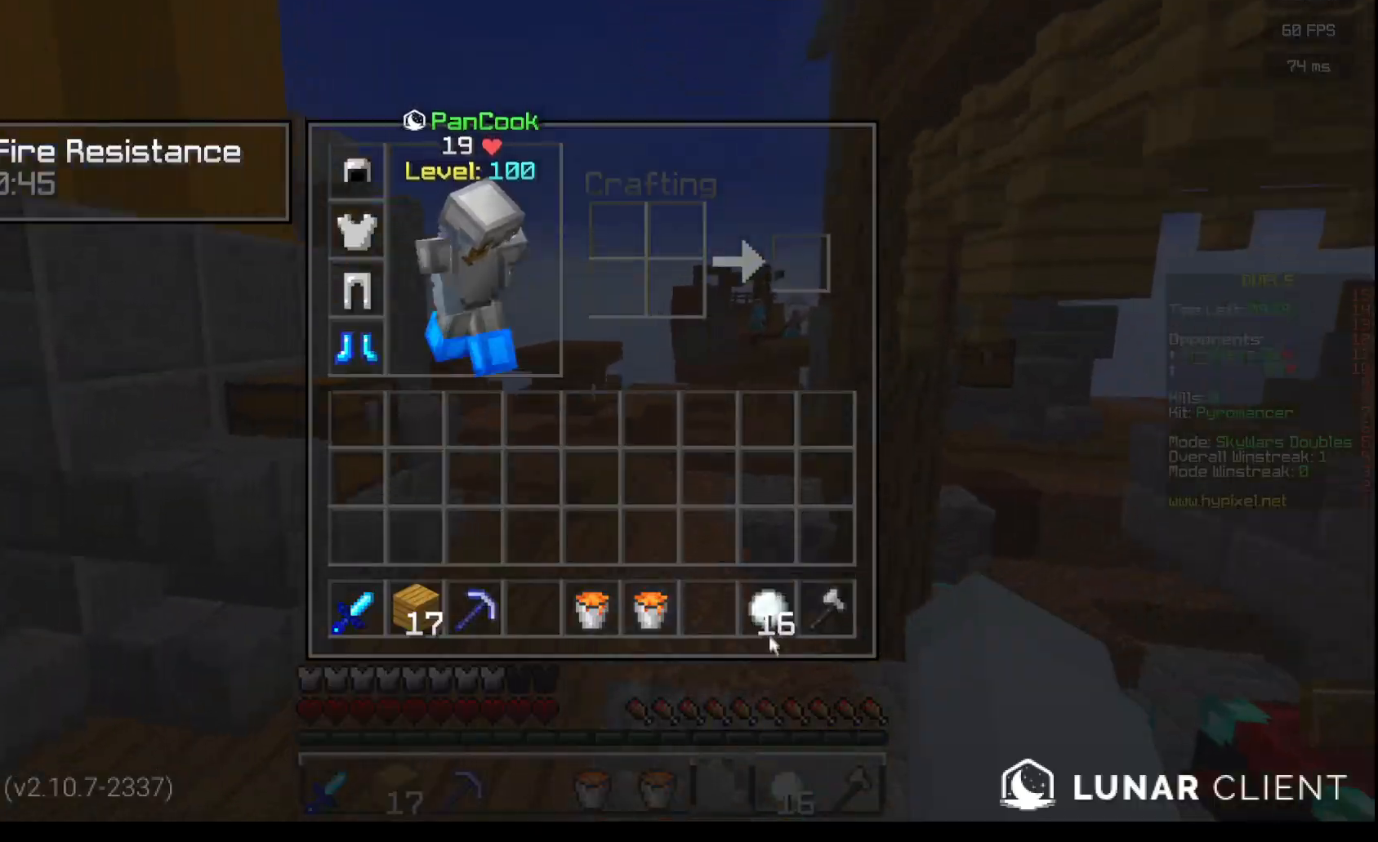
{"keys": [], "mouse": [], "events": []}
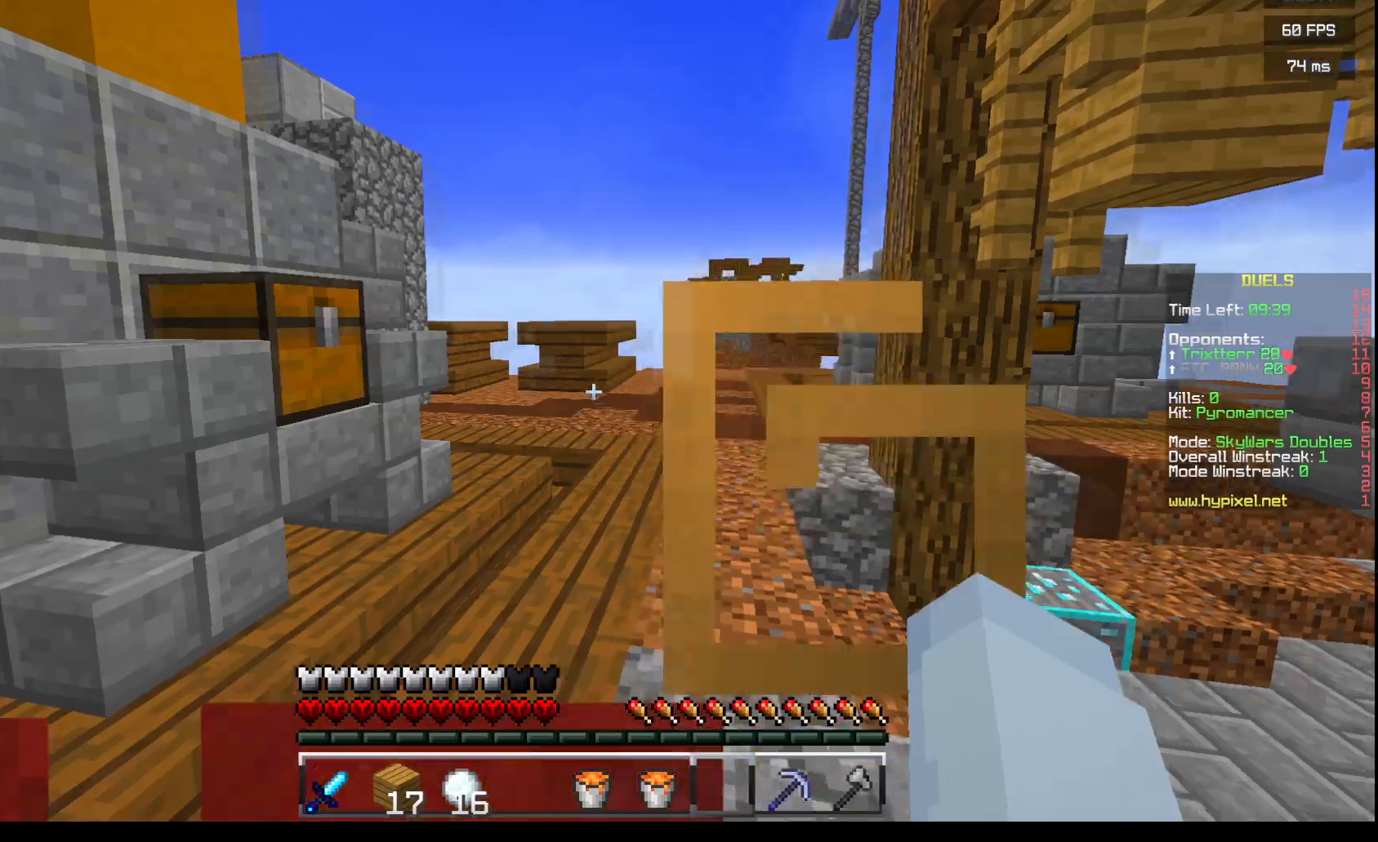
{"keys": ["d"], "mouse": ["right"], "events": [[17, "w", "down"], [284, "mouse_right", "down"], [351, "d", "down"], [484, "w", "up"]]}
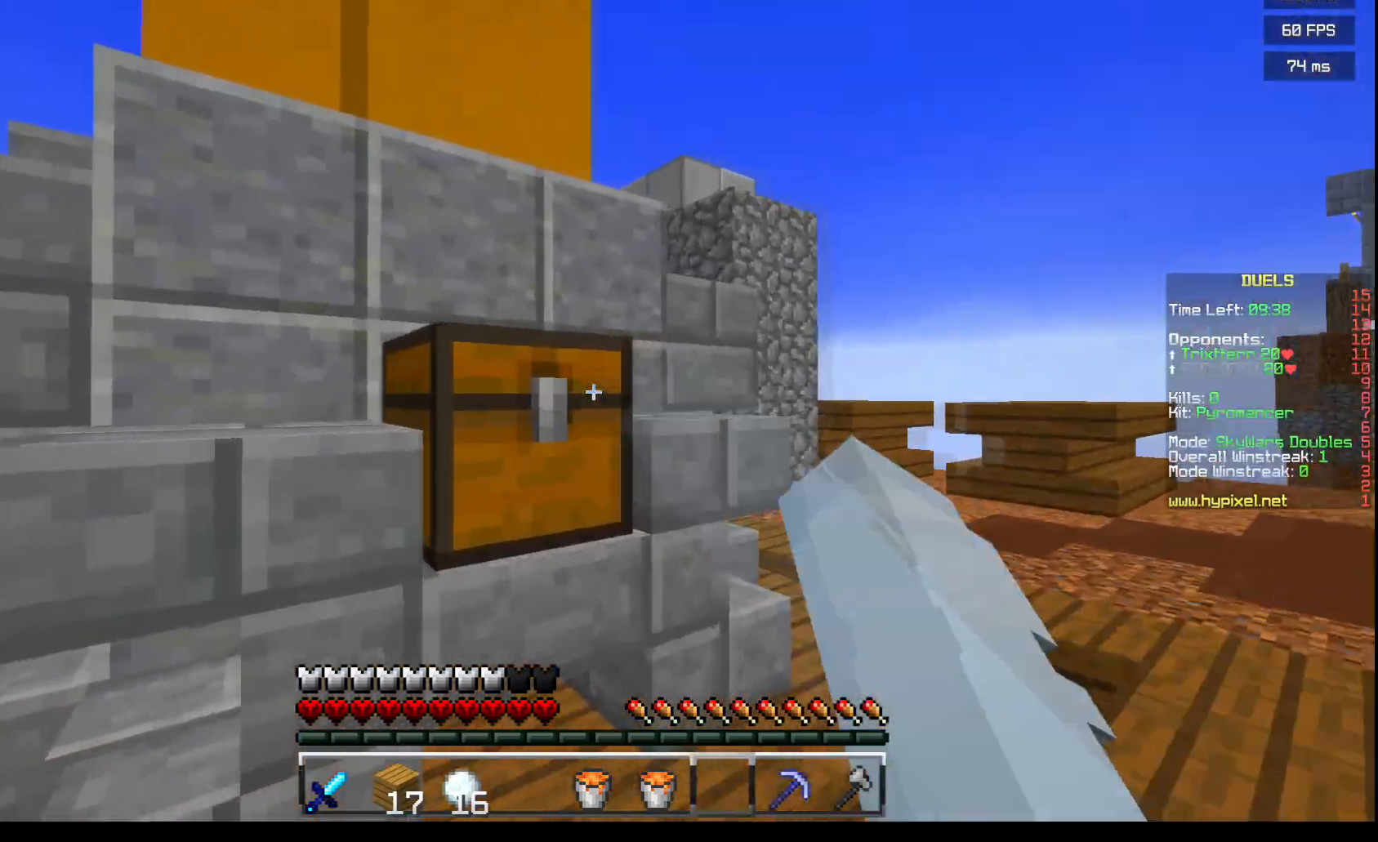
{"keys": [], "mouse": []}
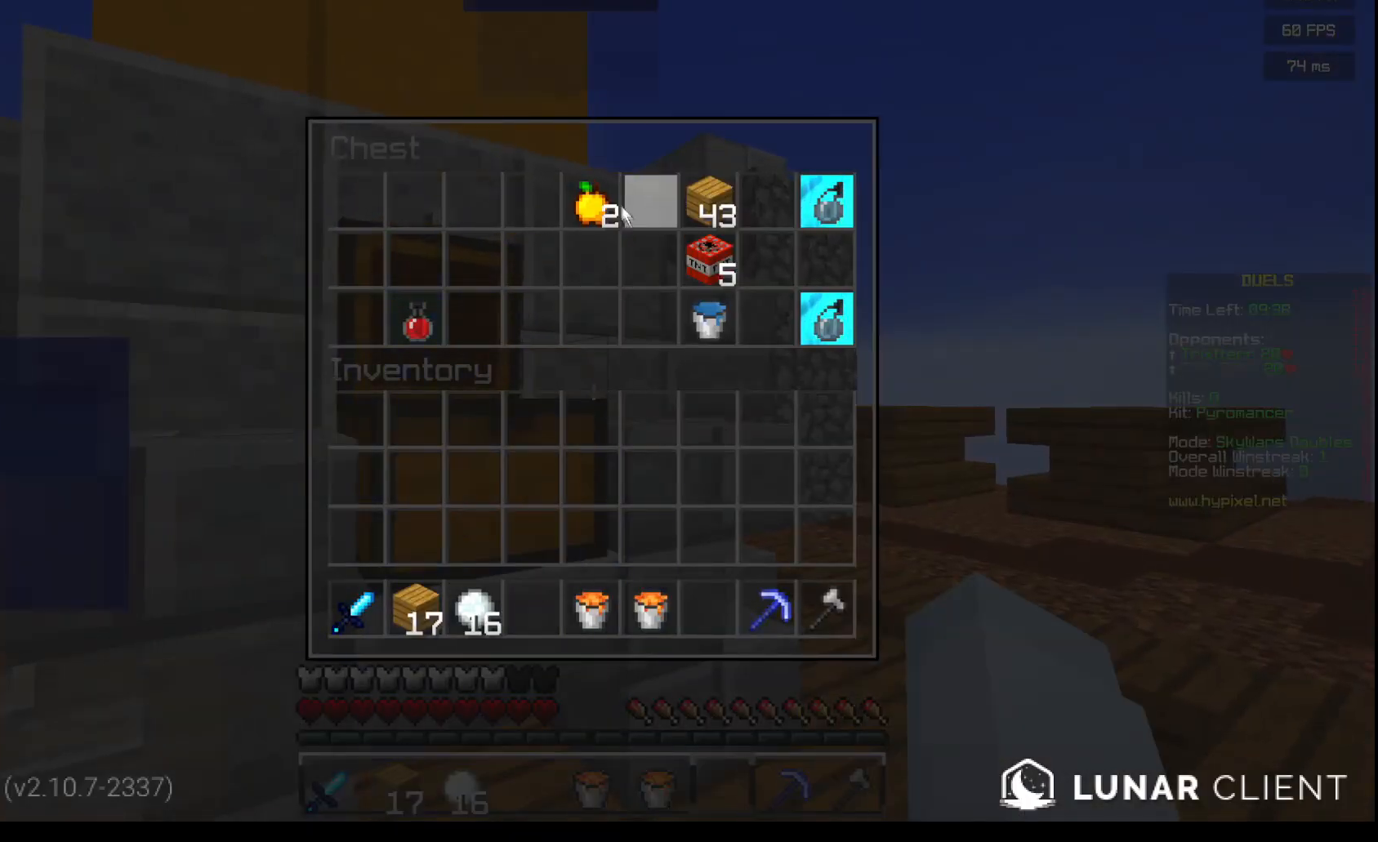
{"keys": [], "mouse": [], "events": []}
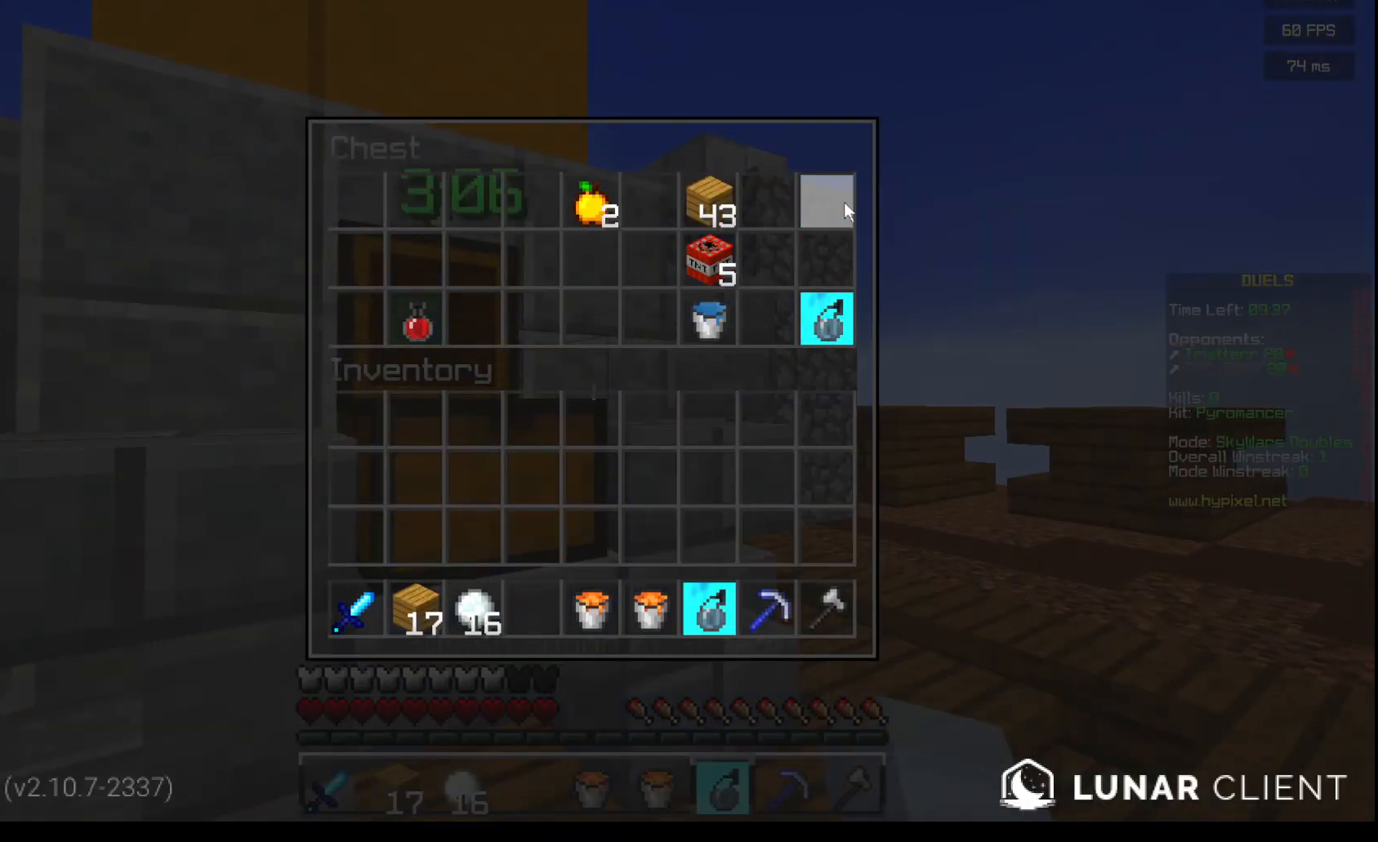
{"keys": ["w"], "mouse": [], "events": [[200, "w", "down"]]}
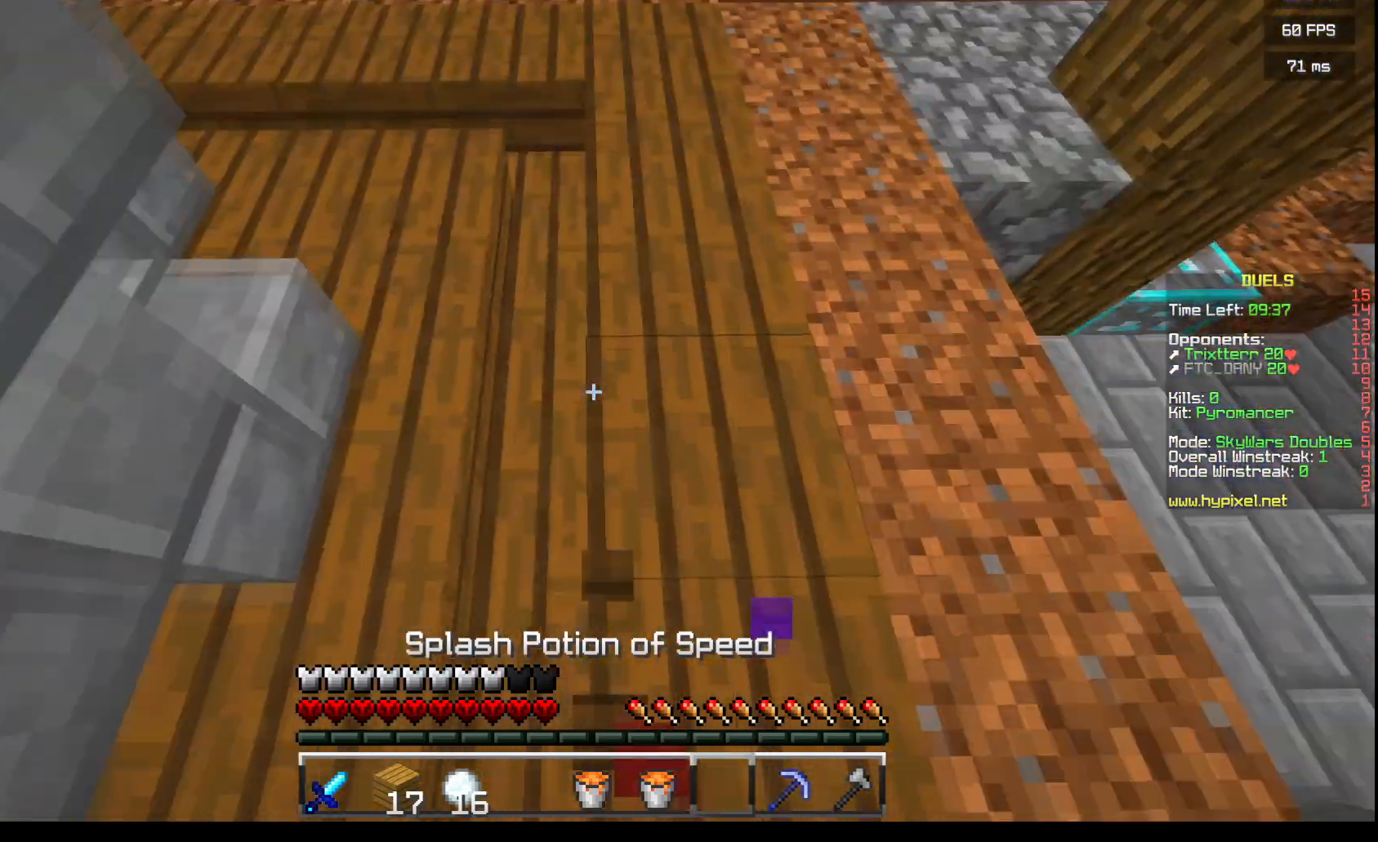
{"keys": ["w"], "mouse": [], "events": [[34, "mouse_right", "down"], [201, "mouse_right", "up"]]}